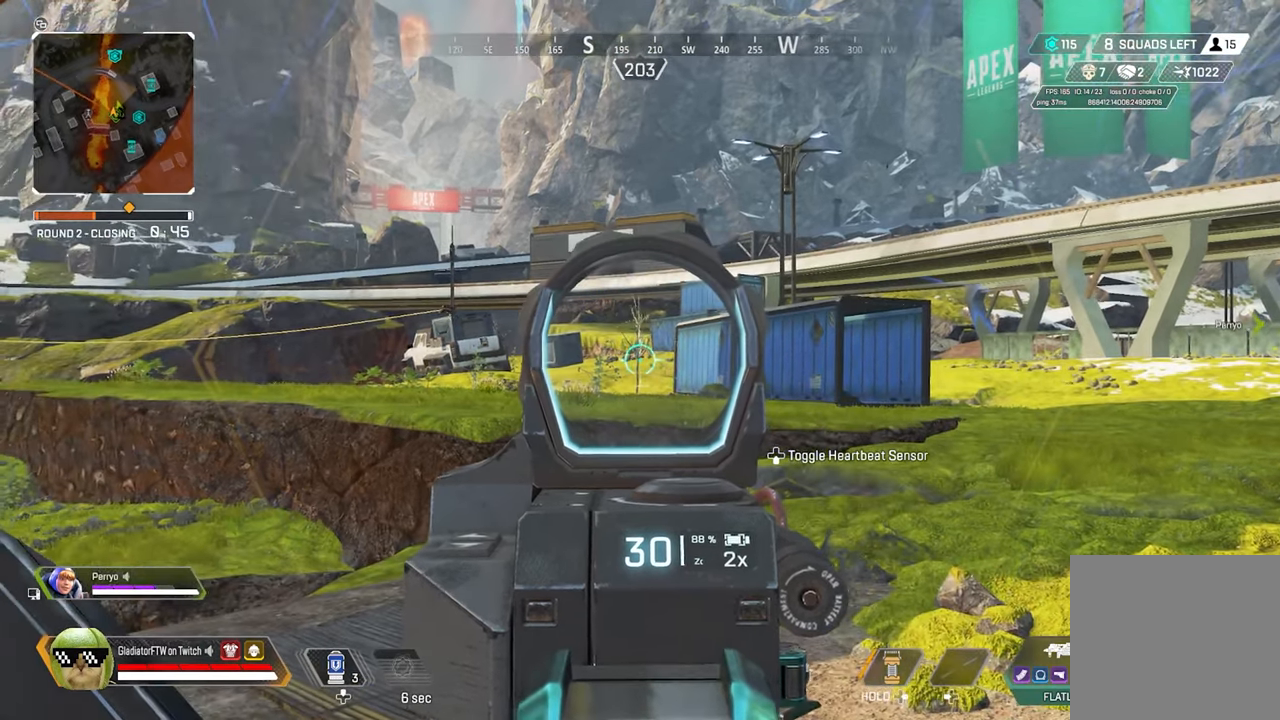
Gameplay with a controller (Xbox layout); each line is a JSON object with the inputs held at the frame after it. "events" lists button and stick changes between this image and that frame as [ms after this image, input, new state], when the widget could be followed in between.
{"buttons": ["L2"], "left_stick": "up-right", "right_stick": "left", "events": [[383, "right_stick", "left"], [483, "left_stick", "up-right"]]}
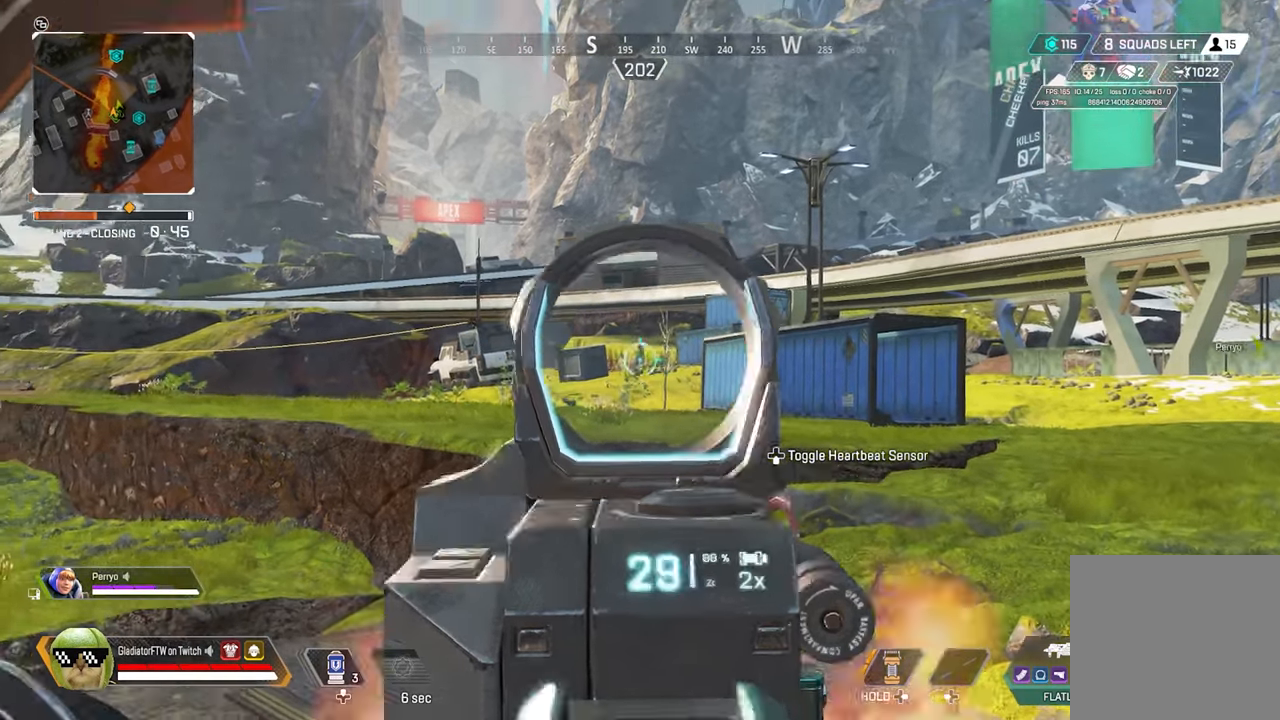
{"buttons": ["L2", "R2"], "left_stick": "center", "right_stick": "down-left", "events": [[33, "R2", "down"], [67, "right_stick", "down-left"], [317, "right_stick", "up-left"], [333, "left_stick", "center"], [450, "right_stick", "down-left"]]}
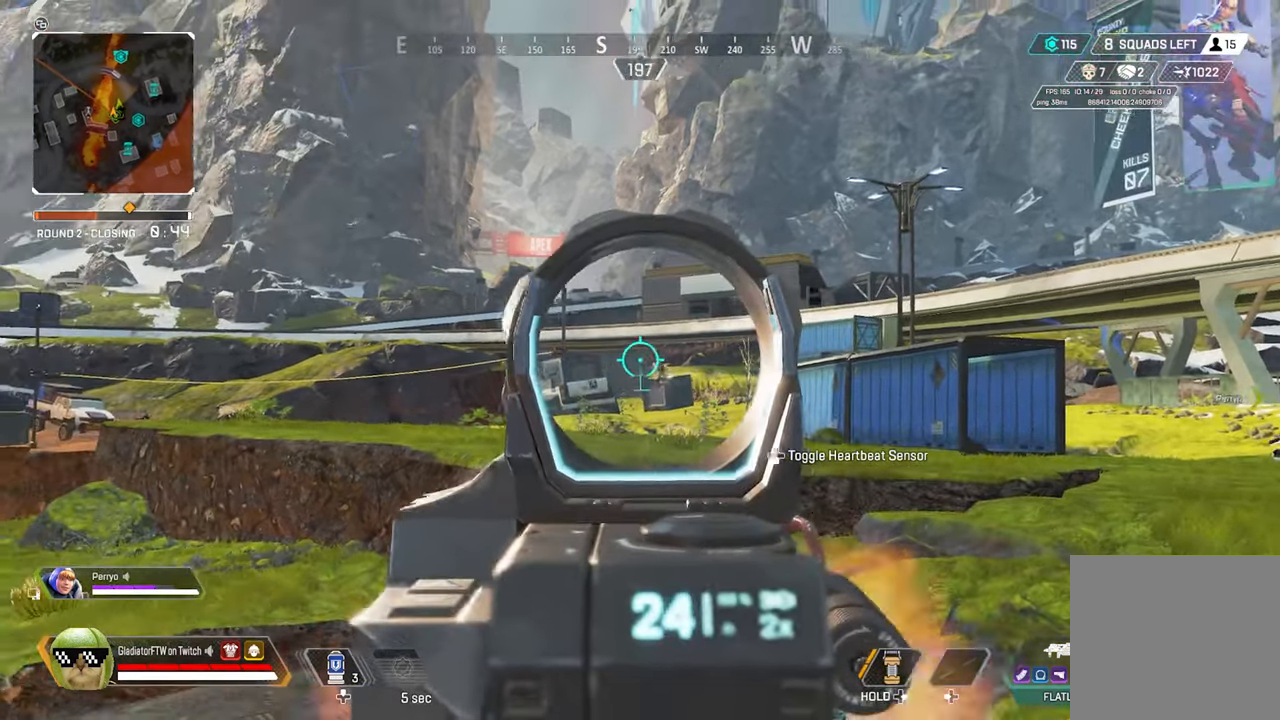
{"buttons": ["L2"], "left_stick": "center", "right_stick": "left", "events": [[100, "R2", "up"], [250, "right_stick", "center"], [483, "right_stick", "left"]]}
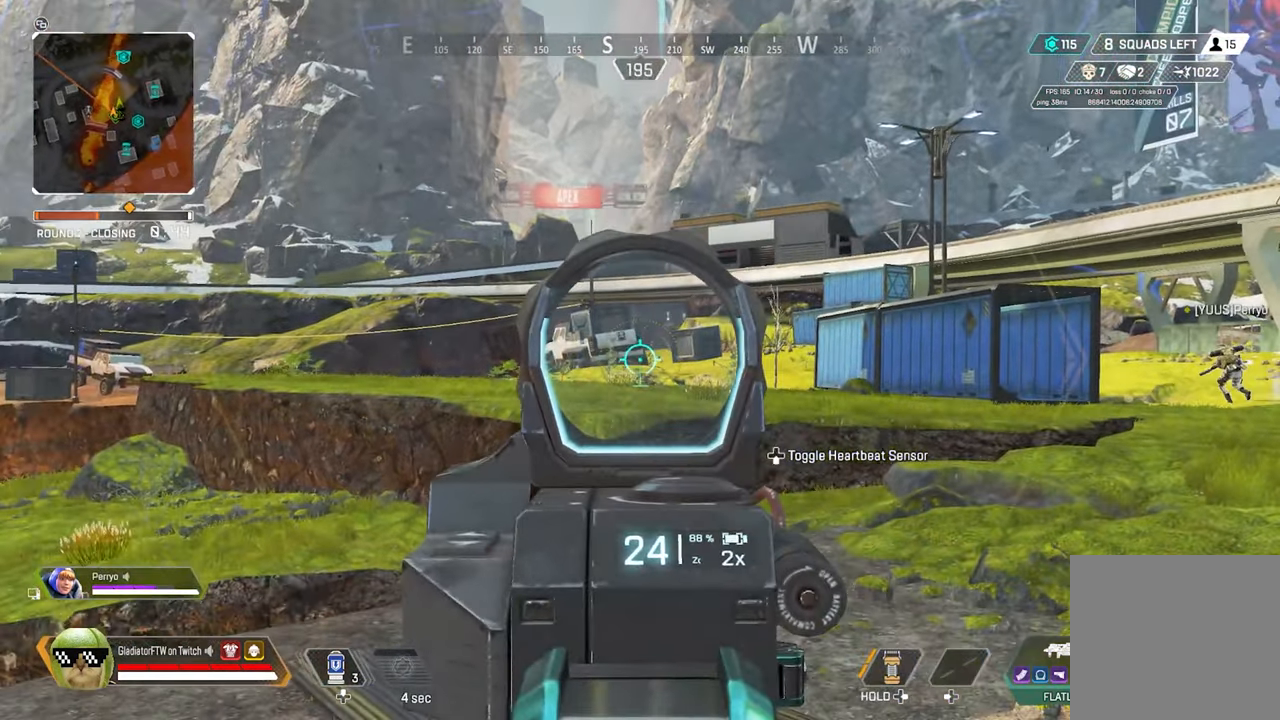
{"buttons": ["L2"], "left_stick": "center", "right_stick": "up-left", "events": [[450, "right_stick", "up-left"]]}
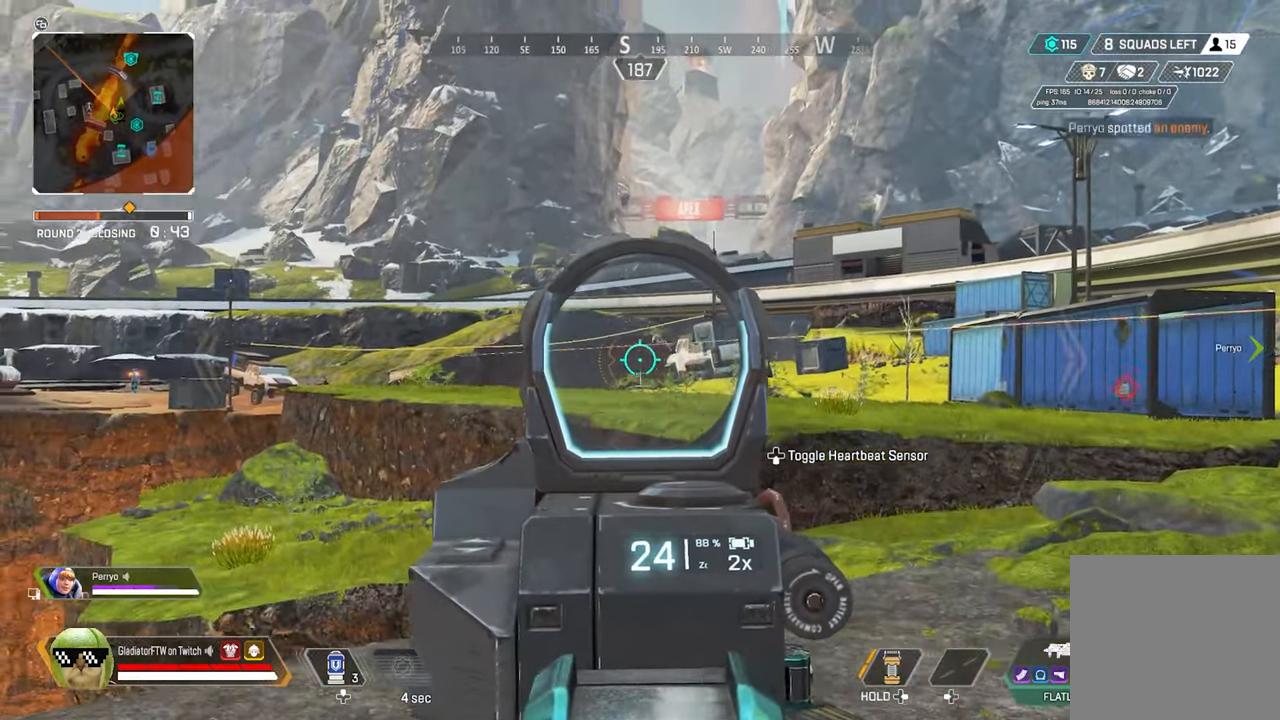
{"buttons": ["L2", "R2"], "left_stick": "center", "right_stick": "down-left", "events": [[150, "right_stick", "center"], [233, "right_stick", "up-left"], [350, "right_stick", "left"], [450, "R2", "down"], [500, "right_stick", "down-left"]]}
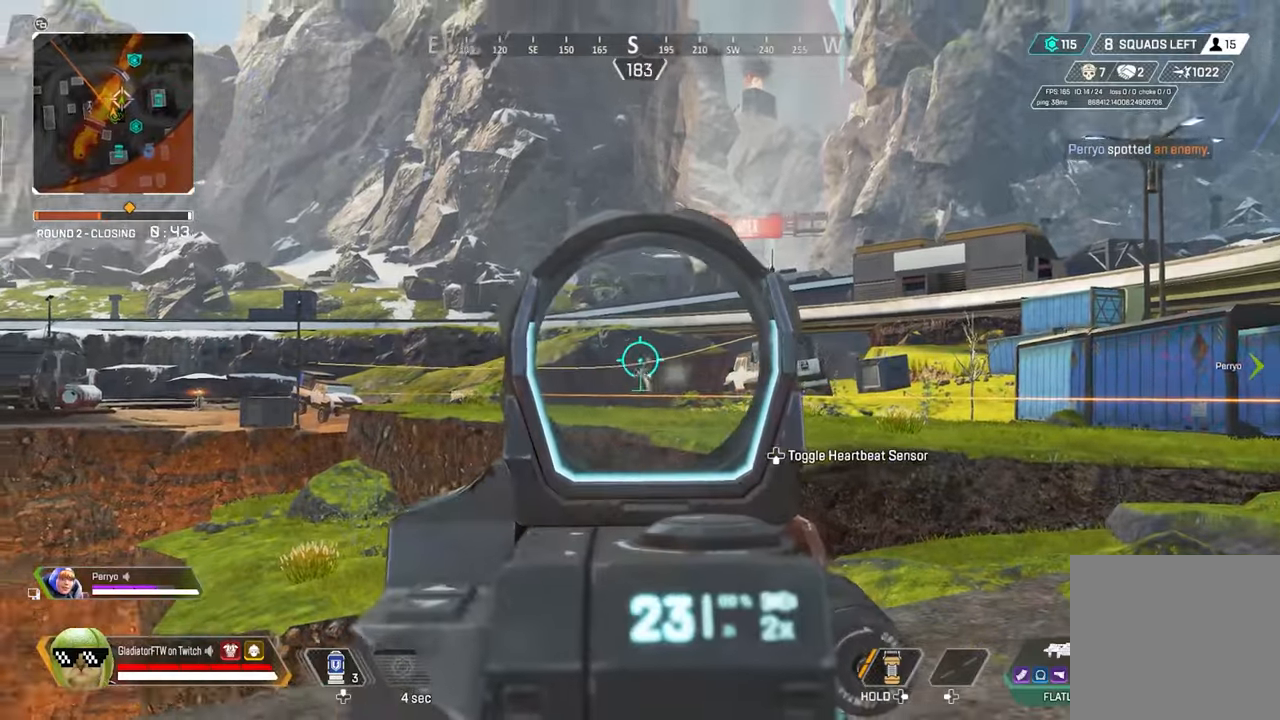
{"buttons": ["L2", "R2"], "left_stick": "center", "right_stick": "down-left", "events": []}
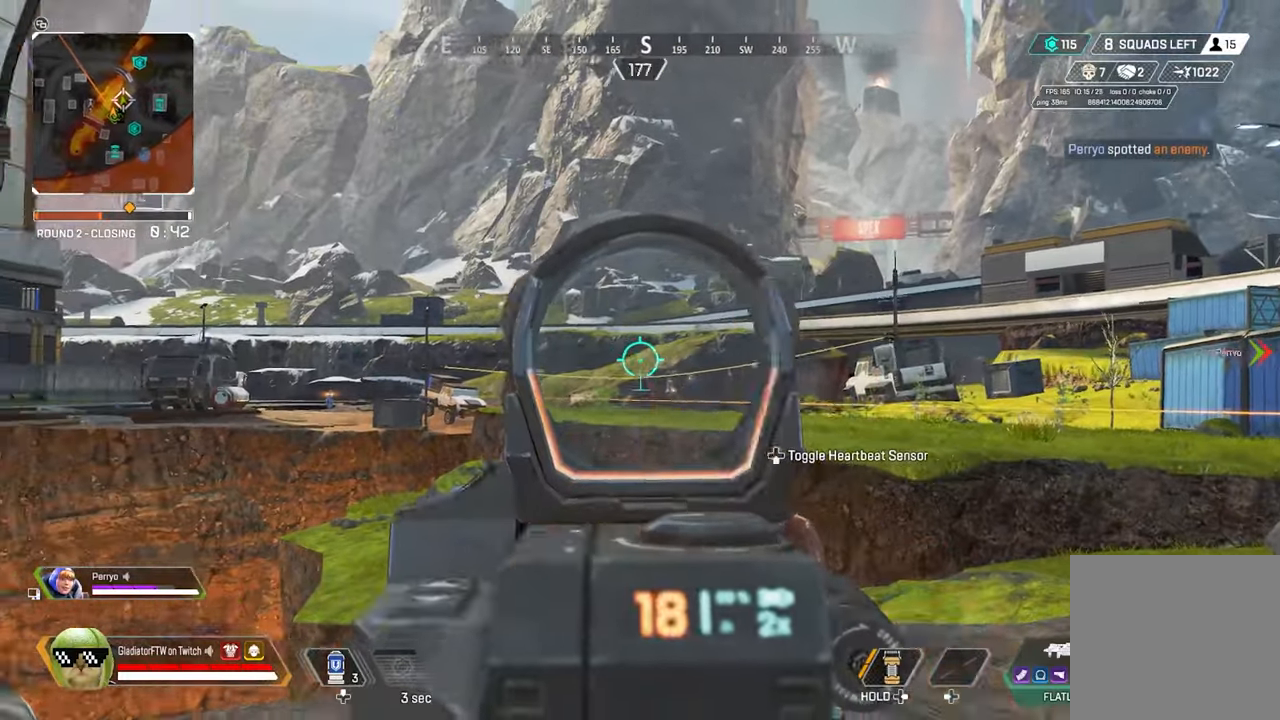
{"buttons": ["L2", "R2"], "left_stick": "center", "right_stick": "left", "events": [[450, "right_stick", "left"]]}
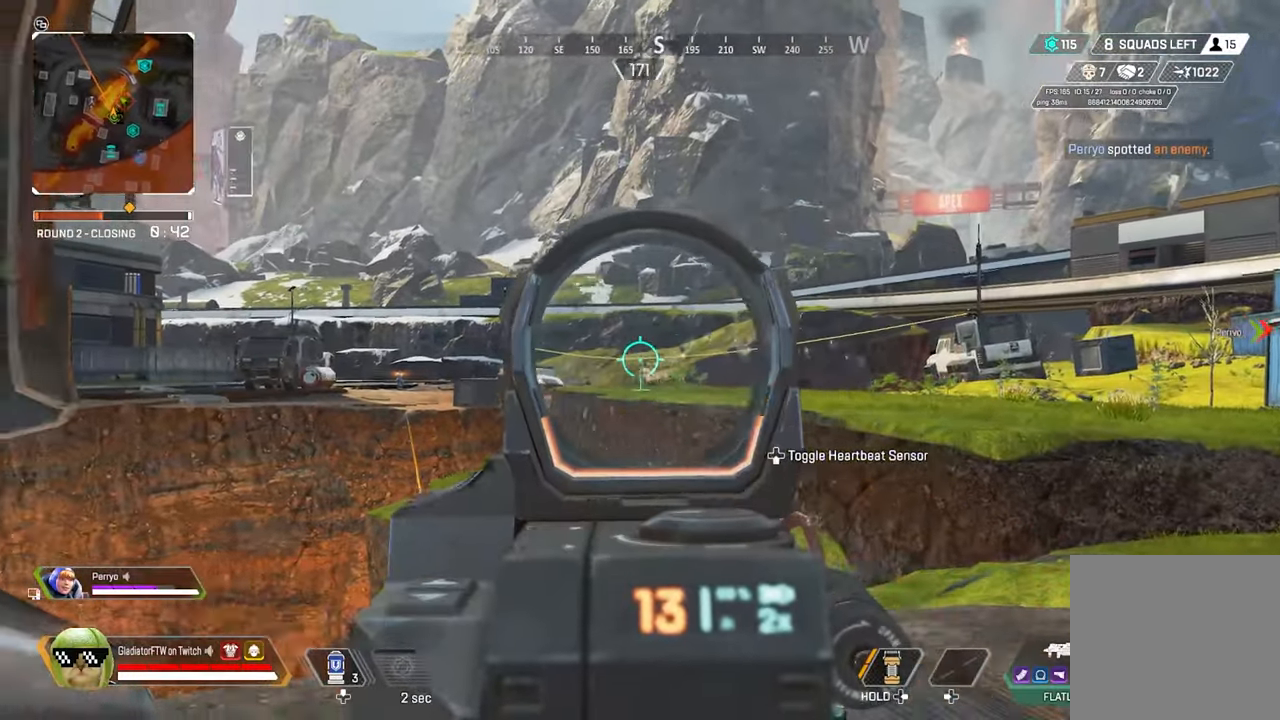
{"buttons": ["L2", "R2"], "left_stick": "left", "right_stick": "center", "events": [[67, "right_stick", "down-left"], [384, "right_stick", "center"], [467, "left_stick", "left"]]}
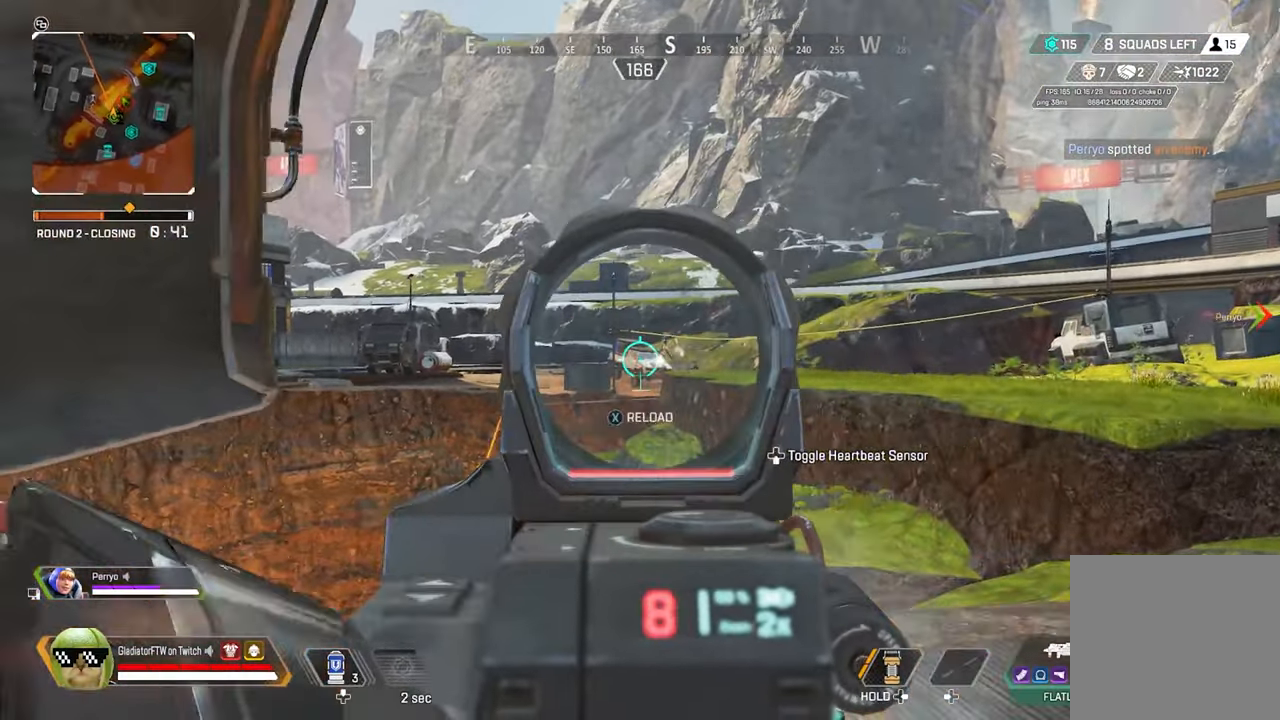
{"buttons": [], "left_stick": "down-left", "right_stick": "center", "events": [[300, "R2", "up"], [350, "L2", "up"], [417, "left_stick", "down-left"], [434, "X", "down"], [500, "X", "up"]]}
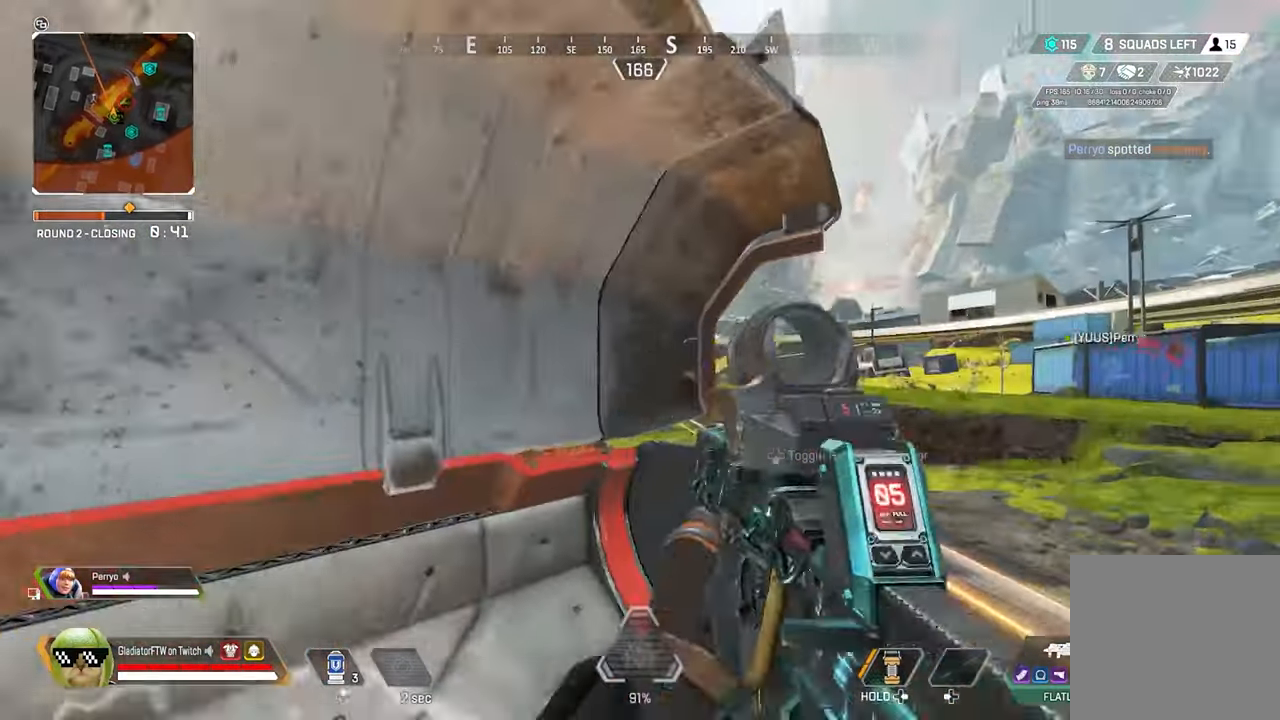
{"buttons": [], "left_stick": "down", "right_stick": "left", "events": [[134, "left_stick", "down"], [217, "right_stick", "right"], [417, "right_stick", "left"]]}
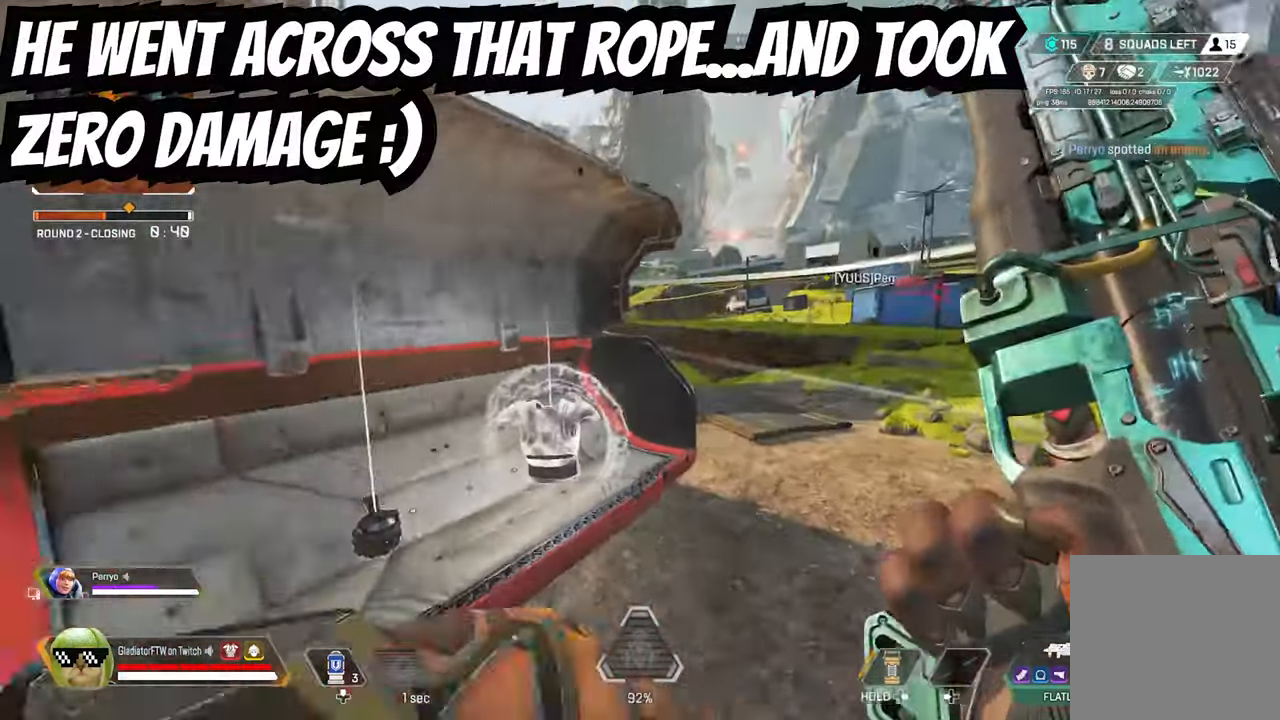
{"buttons": [], "left_stick": "up-left", "right_stick": "center", "events": [[67, "left_stick", "left"], [184, "left_stick", "up-left"], [300, "L3", "down"], [417, "L3", "up"], [417, "right_stick", "center"]]}
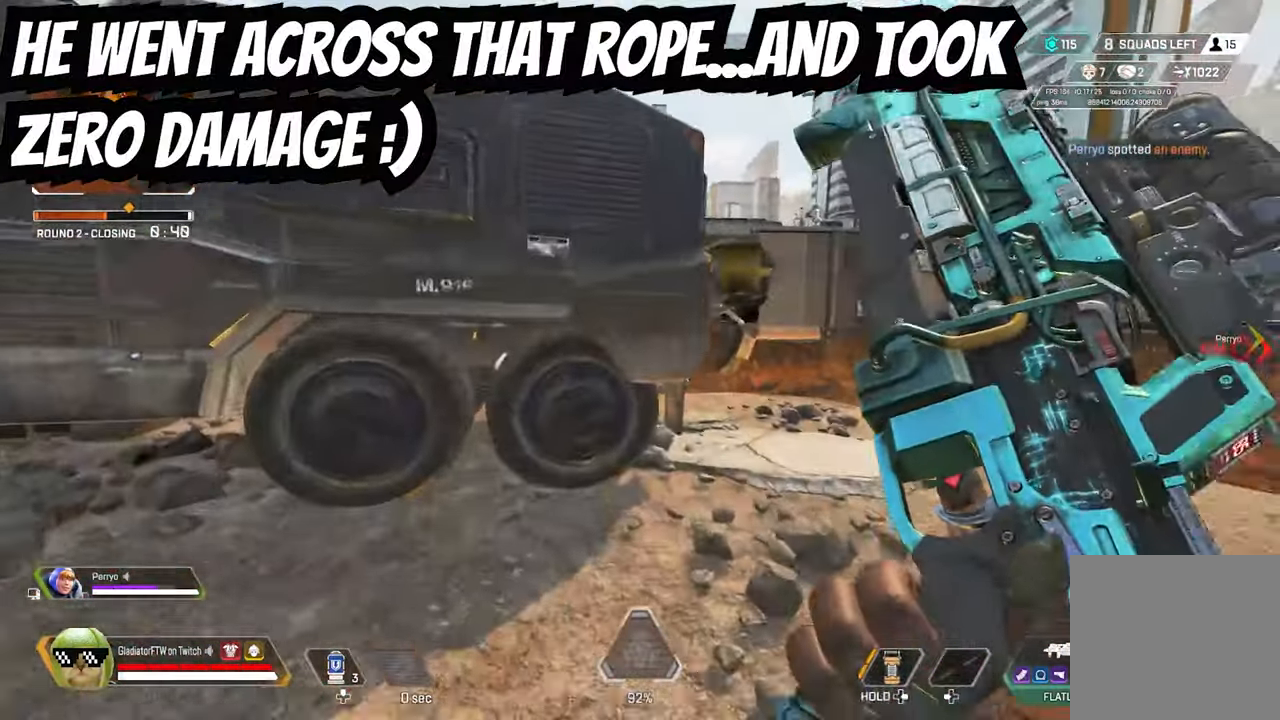
{"buttons": [], "left_stick": "up", "right_stick": "center", "events": [[17, "left_stick", "up"], [84, "right_stick", "right"], [150, "L3", "down"], [234, "right_stick", "center"], [267, "L3", "up"]]}
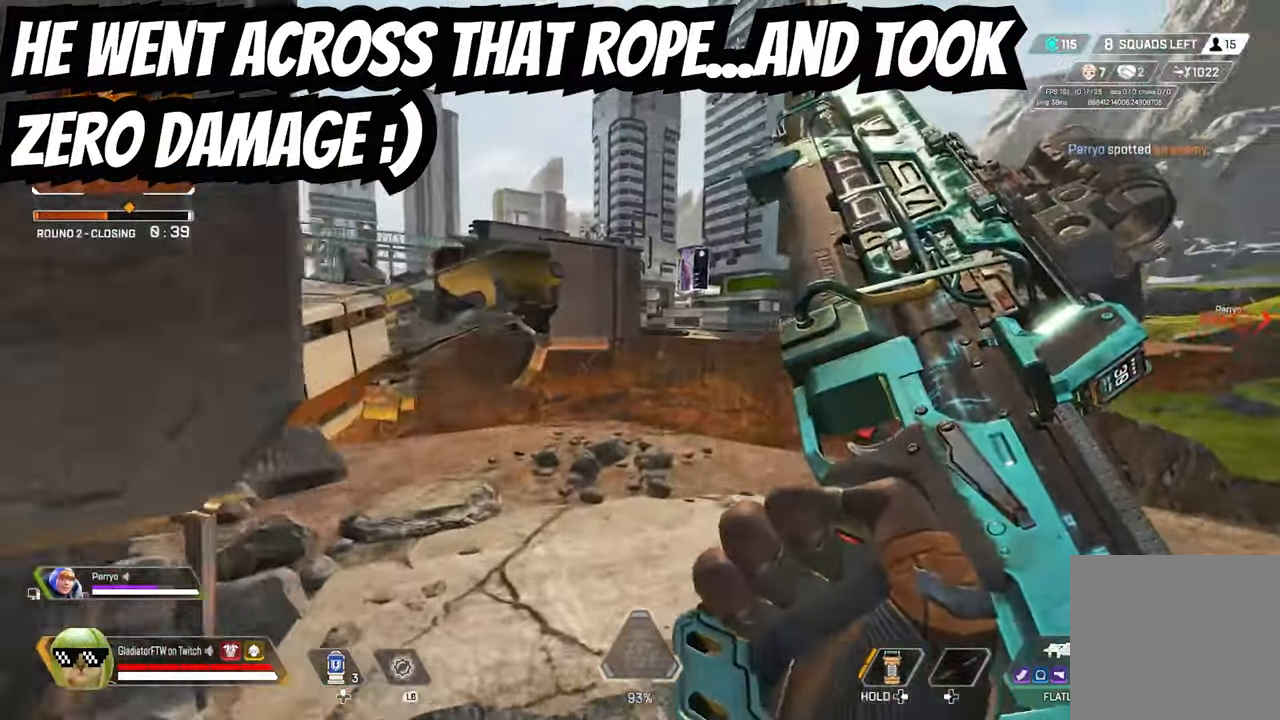
{"buttons": [], "left_stick": "up", "right_stick": "left", "events": [[17, "L3", "down"], [17, "right_stick", "left"], [150, "L3", "up"], [334, "L3", "down"], [450, "L3", "up"]]}
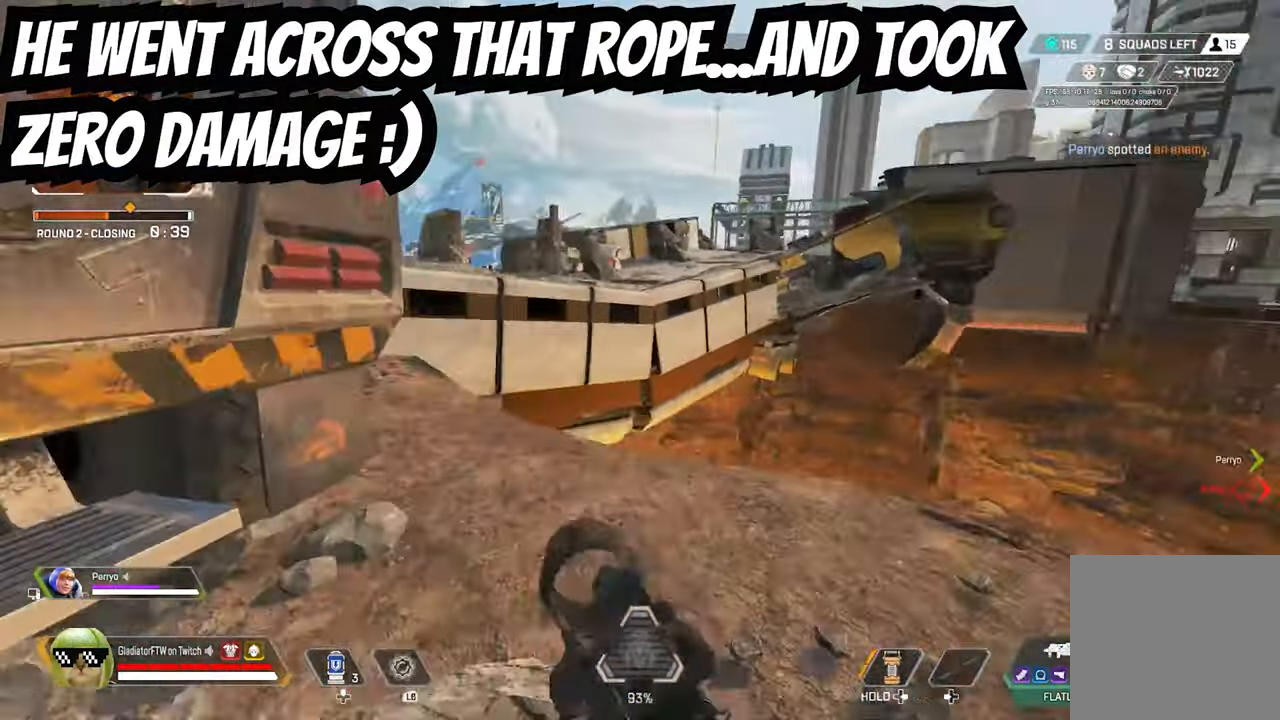
{"buttons": ["Y"], "left_stick": "up", "right_stick": "center", "events": [[134, "L3", "down"], [267, "L3", "up"], [334, "right_stick", "center"], [467, "Y", "down"]]}
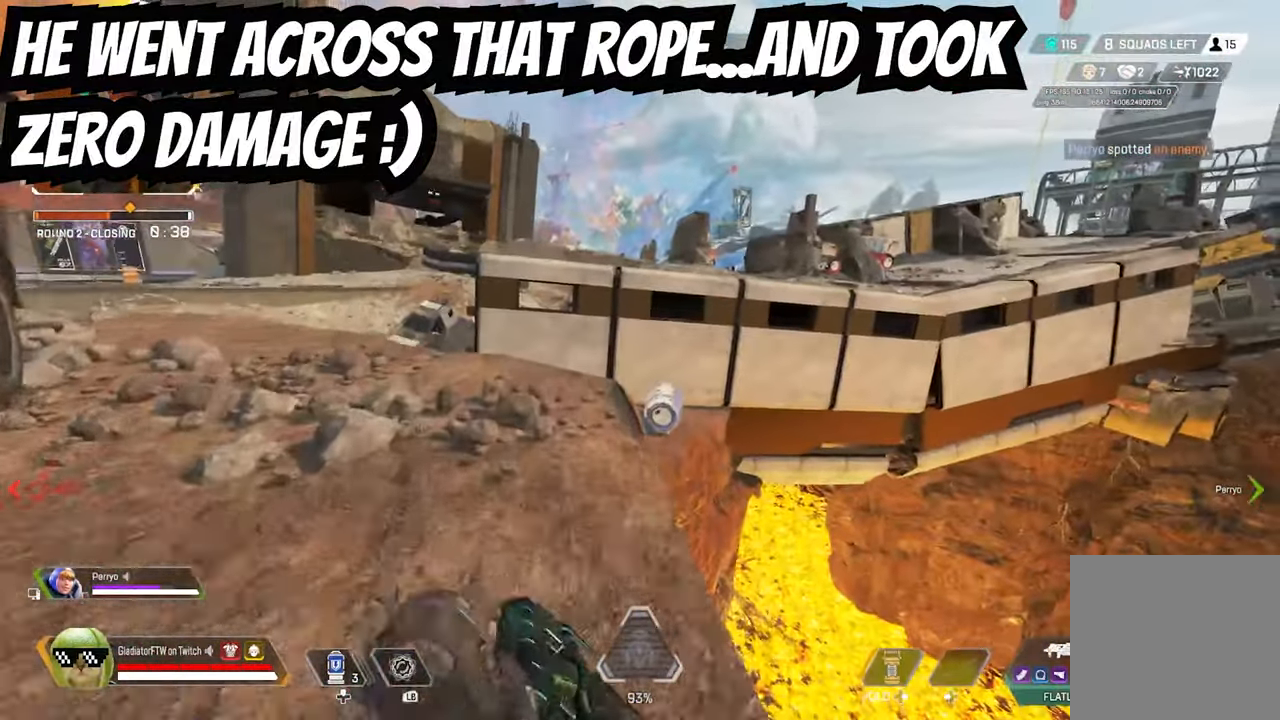
{"buttons": [], "left_stick": "up", "right_stick": "left", "events": [[167, "L3", "down"], [184, "Y", "up"], [317, "L3", "up"], [350, "right_stick", "left"]]}
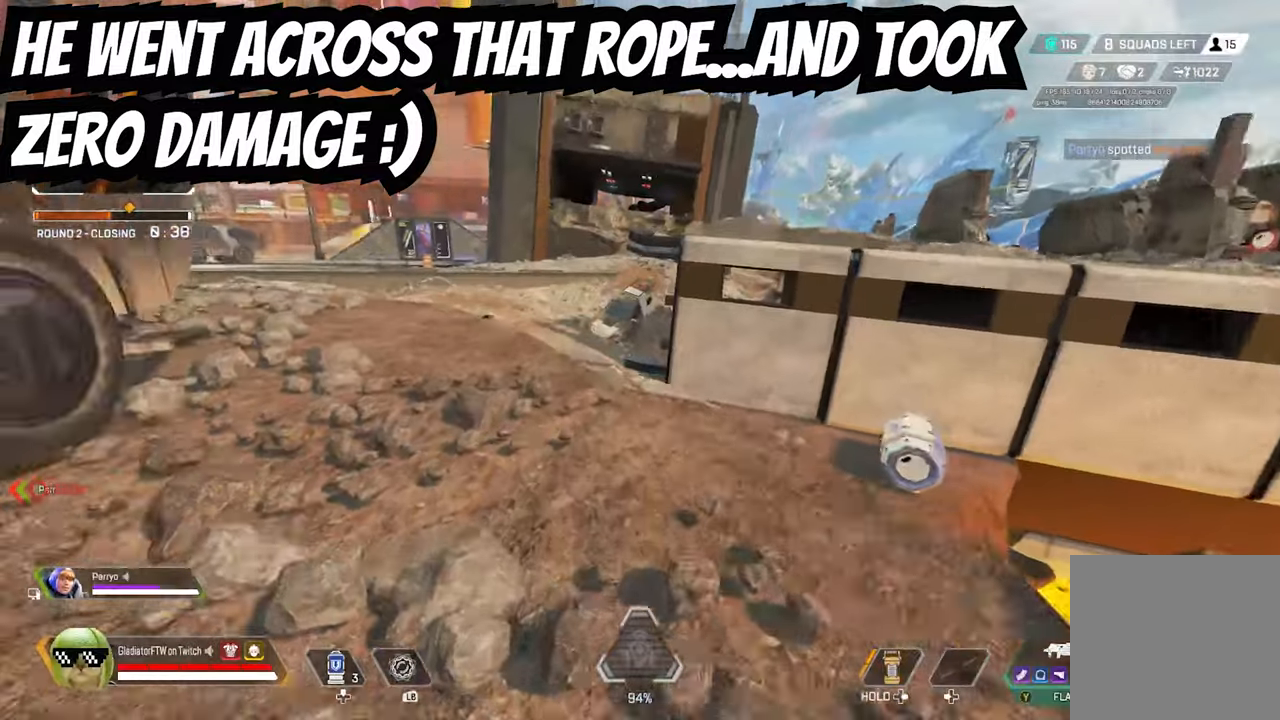
{"buttons": [], "left_stick": "up", "right_stick": "center", "events": [[50, "right_stick", "center"], [100, "R3", "down"], [250, "R3", "up"]]}
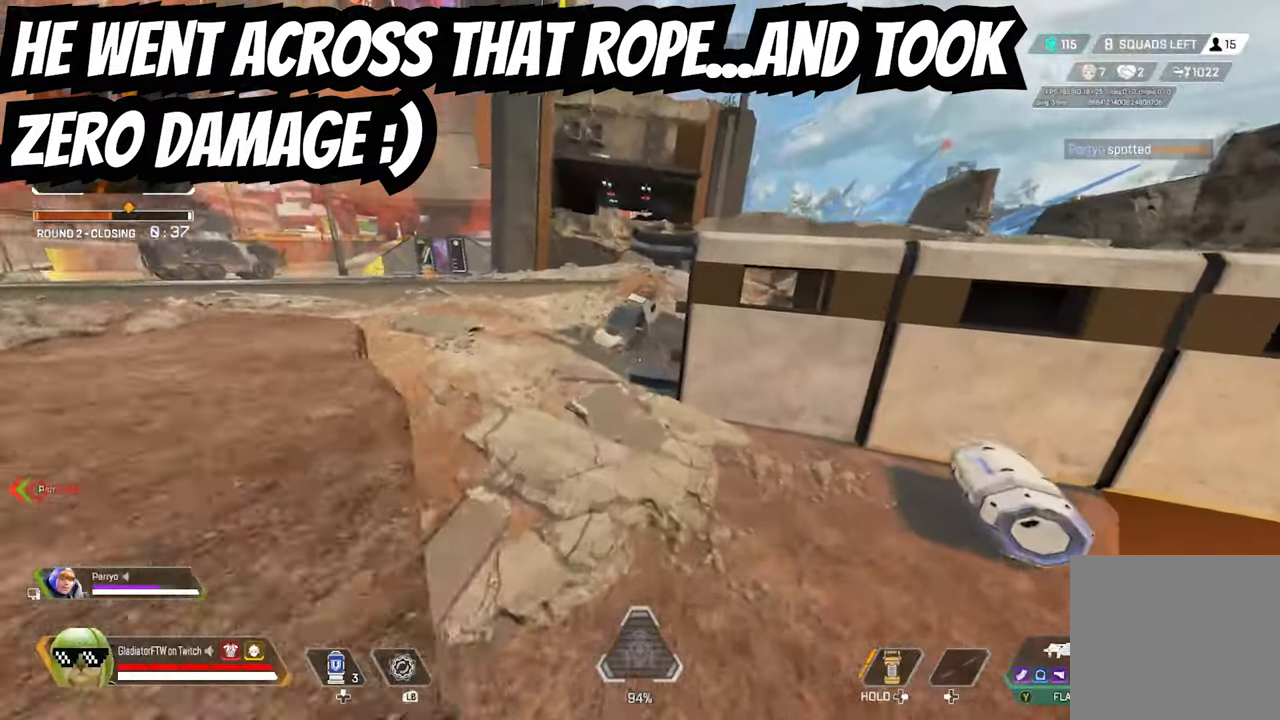
{"buttons": [], "left_stick": "up", "right_stick": "center", "events": []}
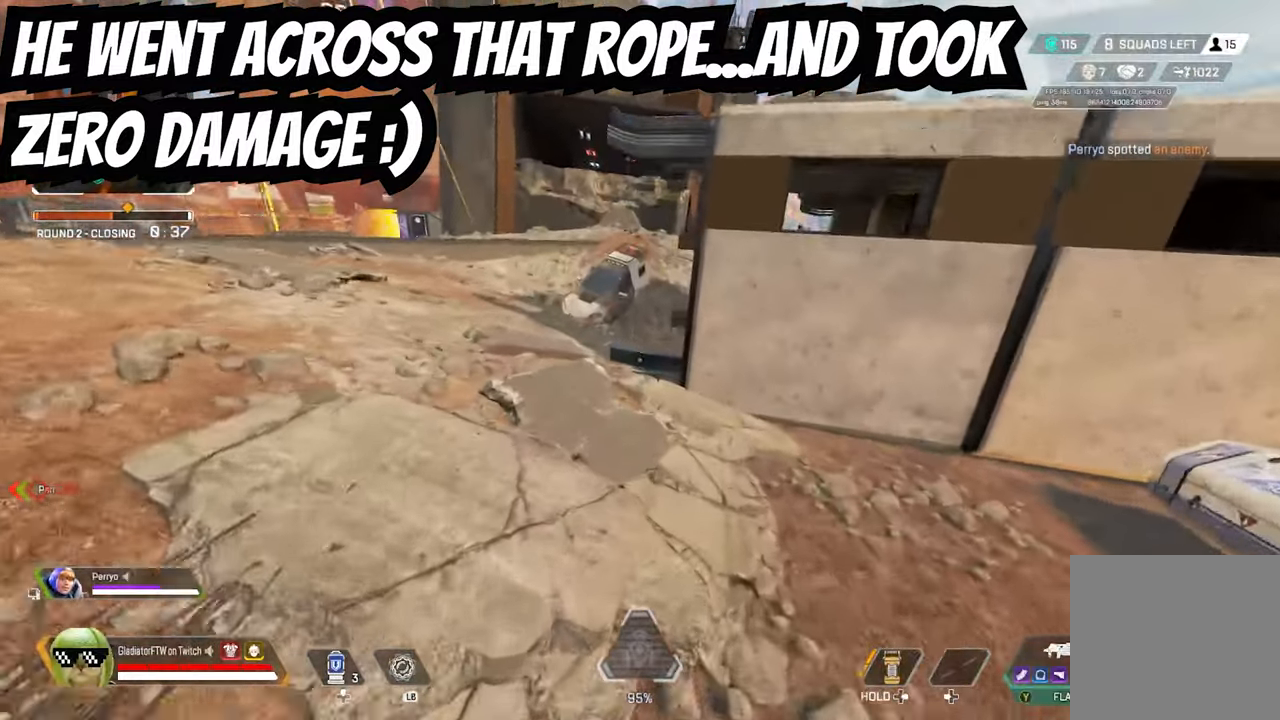
{"buttons": [], "left_stick": "up", "right_stick": "center", "events": [[50, "L3", "down"], [100, "right_stick", "up"], [183, "L3", "up"], [266, "right_stick", "center"], [366, "L3", "down"], [500, "L3", "up"]]}
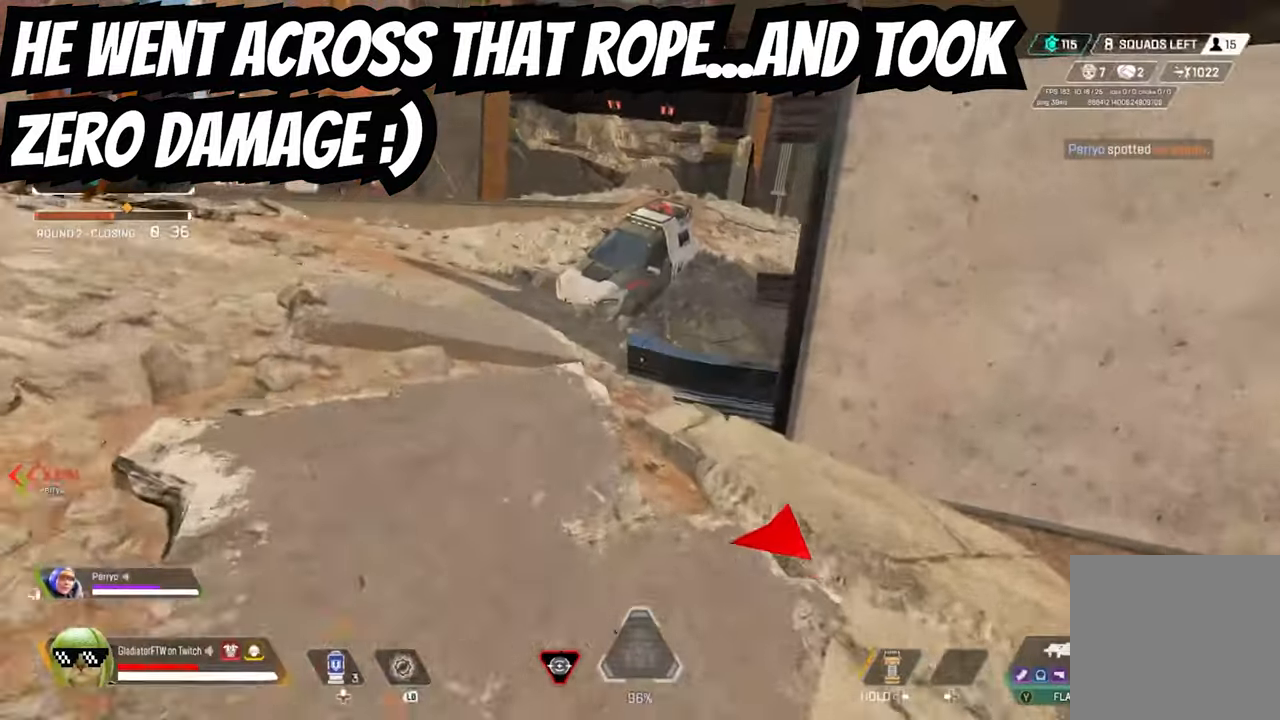
{"buttons": ["A"], "left_stick": "up", "right_stick": "right", "events": [[50, "right_stick", "right"], [166, "L3", "down"], [200, "right_stick", "center"], [283, "L3", "up"], [383, "right_stick", "right"], [466, "A", "down"]]}
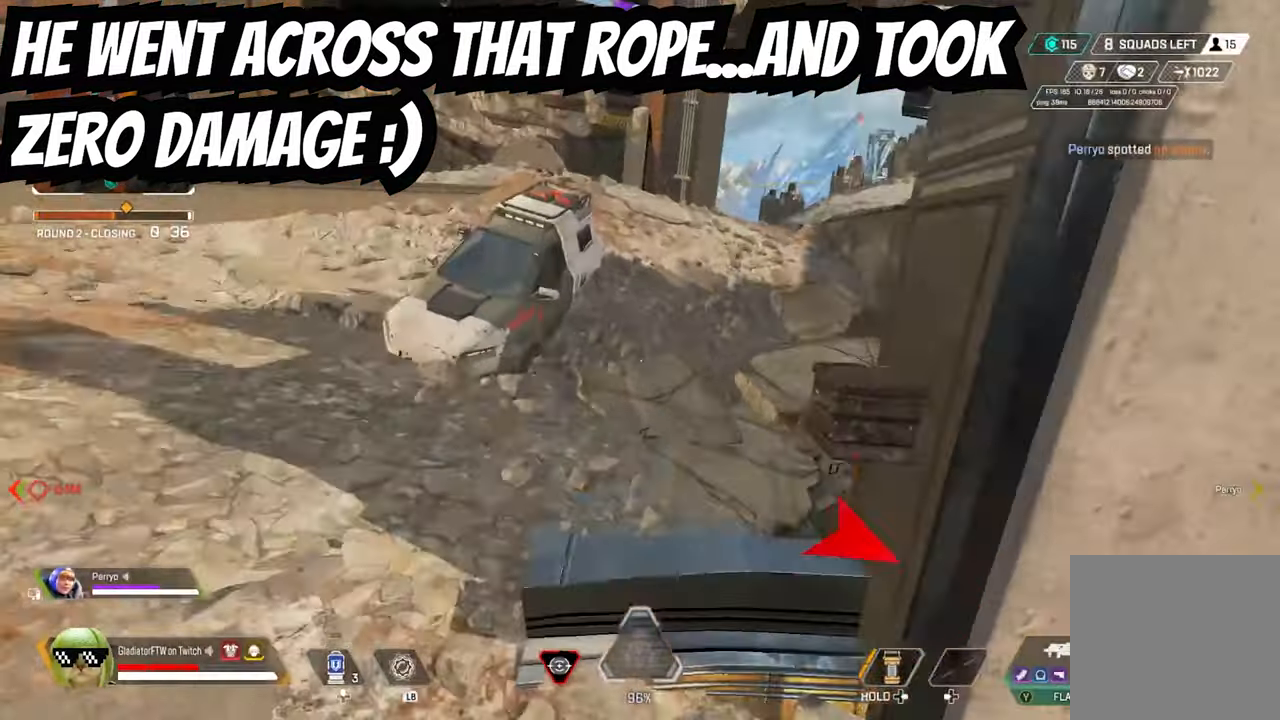
{"buttons": ["L3"], "left_stick": "up", "right_stick": "right"}
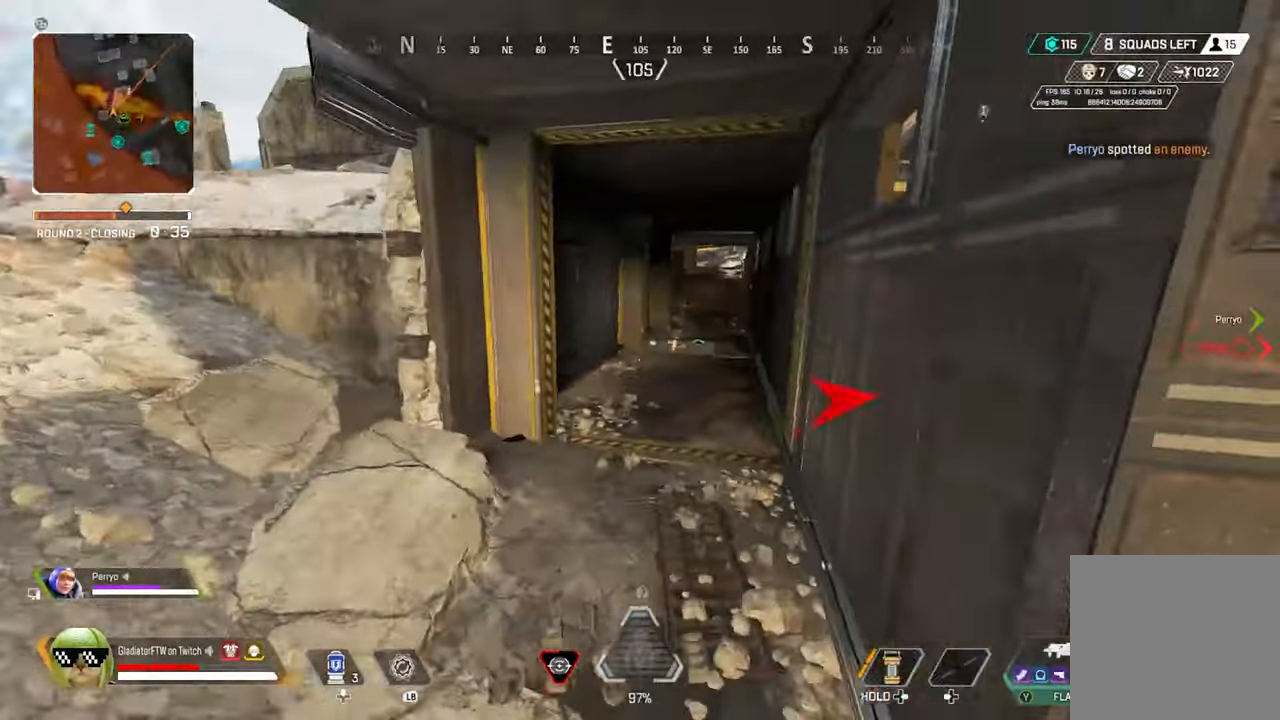
{"buttons": [], "left_stick": "up", "right_stick": "up-right", "events": [[100, "right_stick", "center"], [133, "L3", "up"], [283, "L3", "down"], [416, "L3", "up"], [416, "right_stick", "up-right"]]}
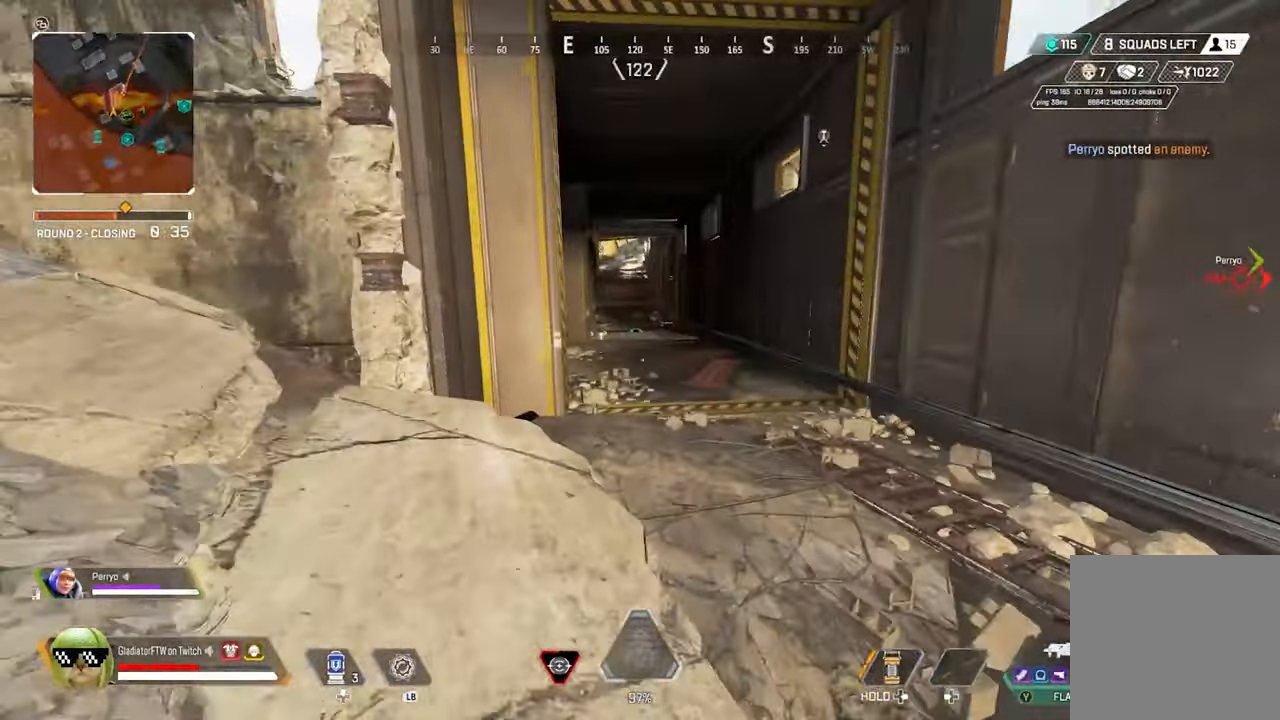
{"buttons": [], "left_stick": "up", "right_stick": "center", "events": [[50, "L3", "down"], [50, "right_stick", "center"], [183, "L3", "up"], [316, "L3", "down"], [450, "L3", "up"]]}
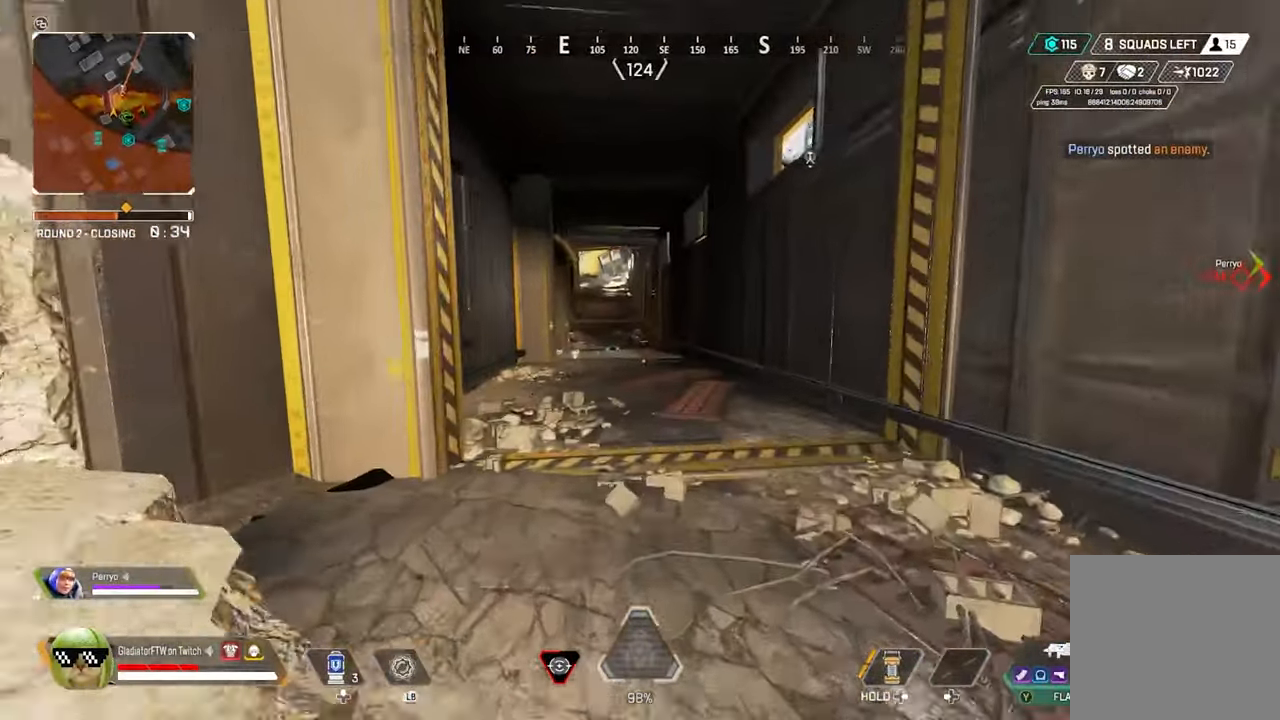
{"buttons": [], "left_stick": "up", "right_stick": "center", "events": [[283, "R3", "down"], [383, "R3", "up"]]}
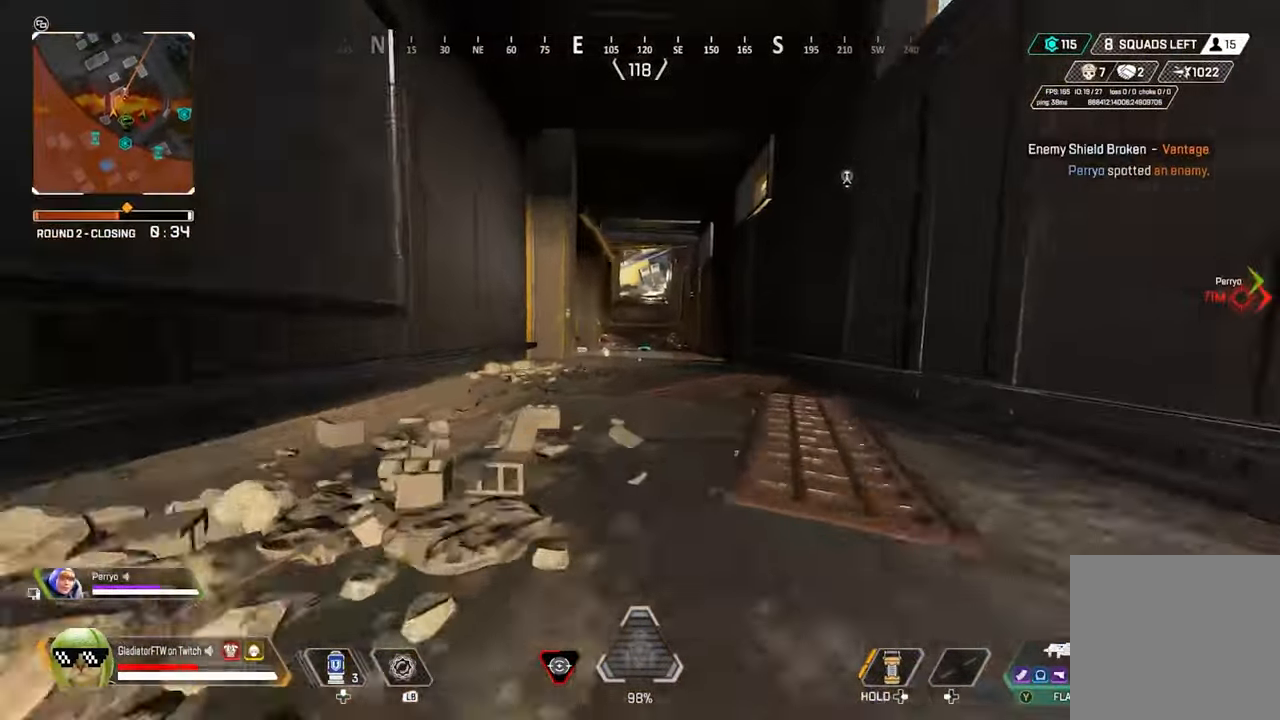
{"buttons": [], "left_stick": "up", "right_stick": "down", "events": [[316, "L3", "down"], [450, "L3", "up"], [483, "right_stick", "down"]]}